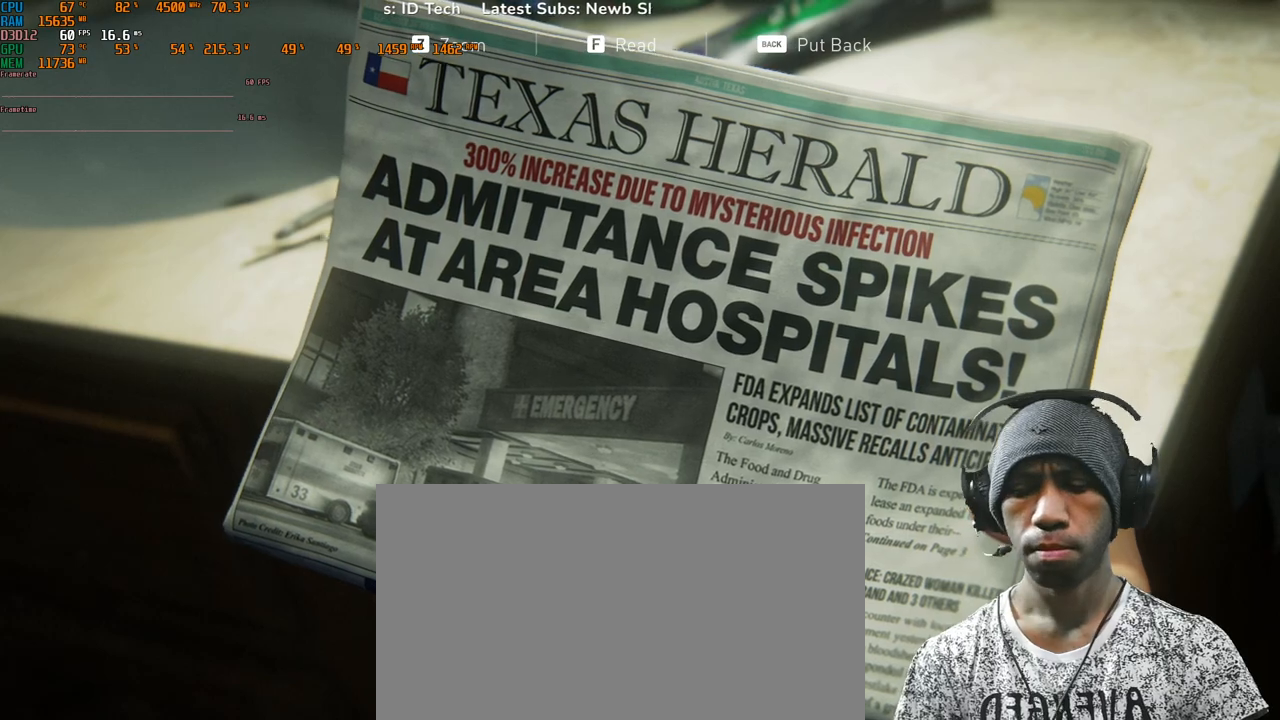
Gameplay with keyboard and mouse; each line is a JSON object with the keys and mouse buttons held at the frame after it. "events" lists presses ("down") and releases ("up") of "1", "2", "3", "4", "5", "a", "alt", "b", "c", "ctrl", "d", "e", "f", "g", "q", "r", "s", "shift", "space", "t", "tab", "v", "w", "x", "z", "mouse_left", "mouse_wheel", "mouse_right", "mouse_mb4" and "mouse_mb5" between this image and that frame as [ms after this image, input, new state], when the widget could be followed in between. "mouse_left", "mouse_wheel", "mouse_right", "mouse_mb4", "mouse_mb5" = the "left", "wheel", "right", "mb4", "mb5" buttons of the "mouse" list. No other keys are recorded. "wheel" means that the mouse wheel is clicked or scrolled. Mouse movement is not recorded.
{"keys": [], "mouse": [], "events": [[183, "f", "down"], [300, "f", "up"]]}
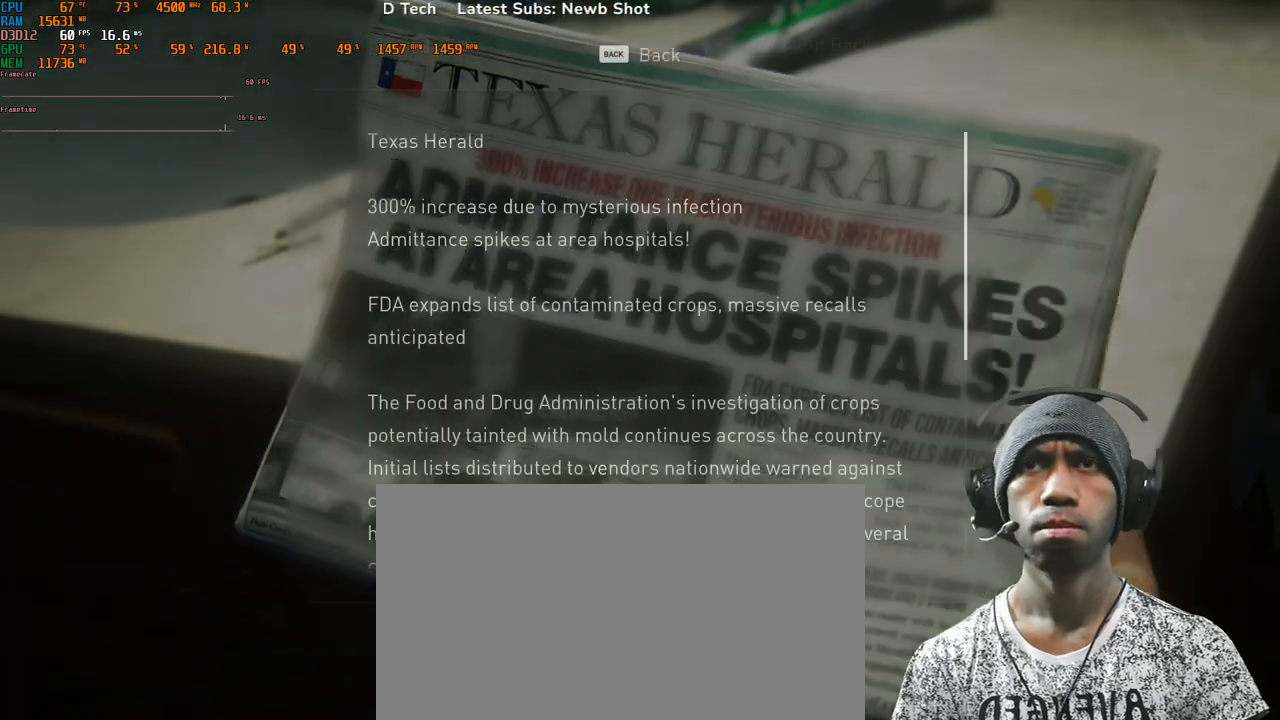
{"keys": [], "mouse": [], "events": []}
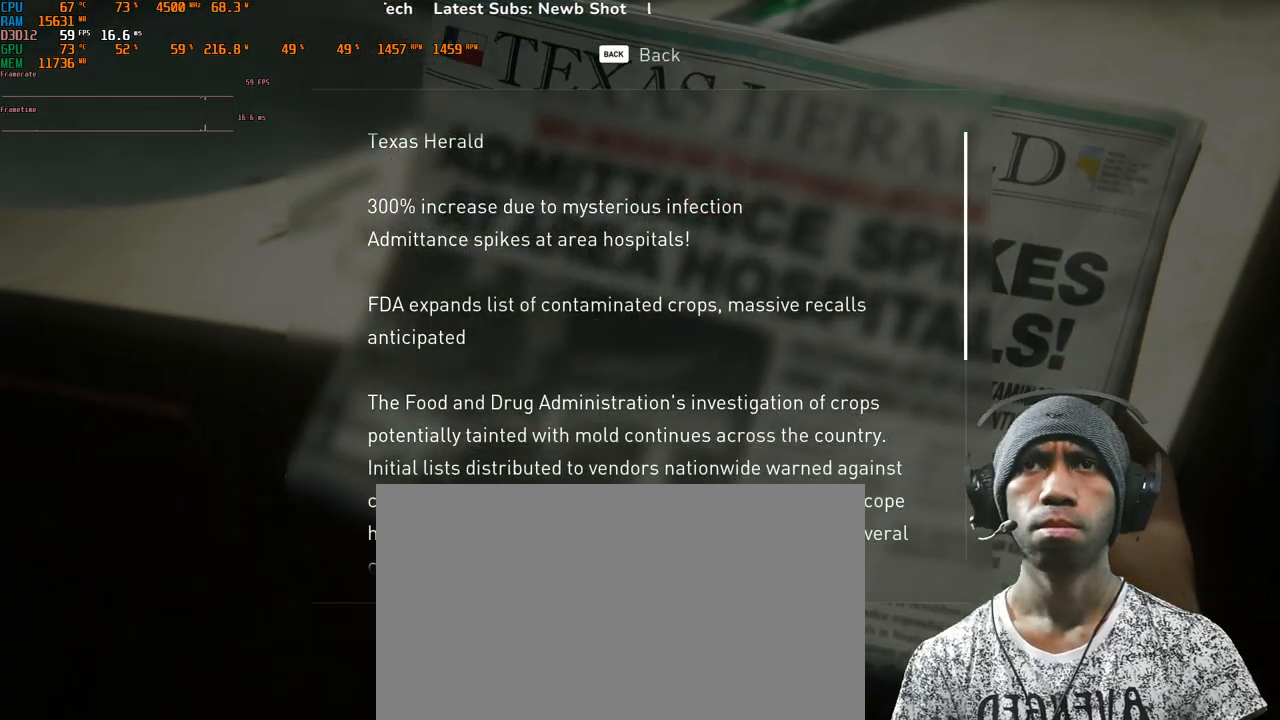
{"keys": [], "mouse": ["wheel"], "events": [[233, "mouse_wheel", "down"]]}
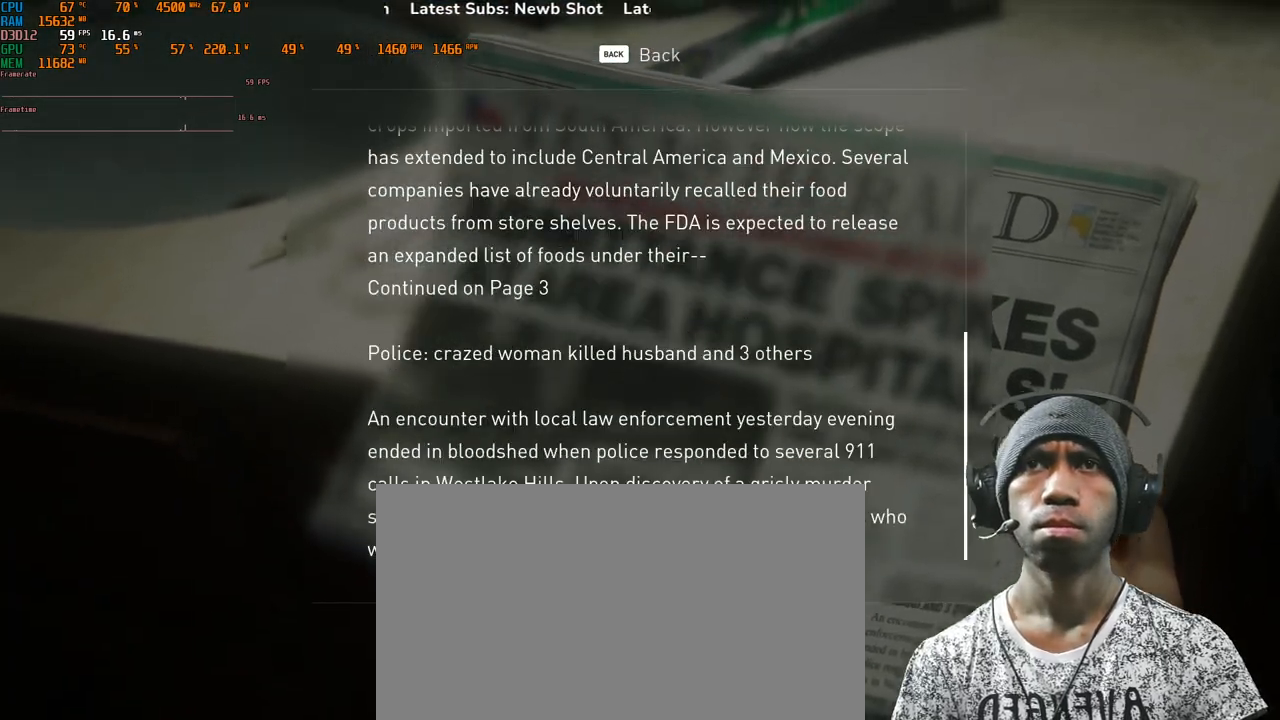
{"keys": [], "mouse": [], "events": [[17, "mouse_wheel", "up"]]}
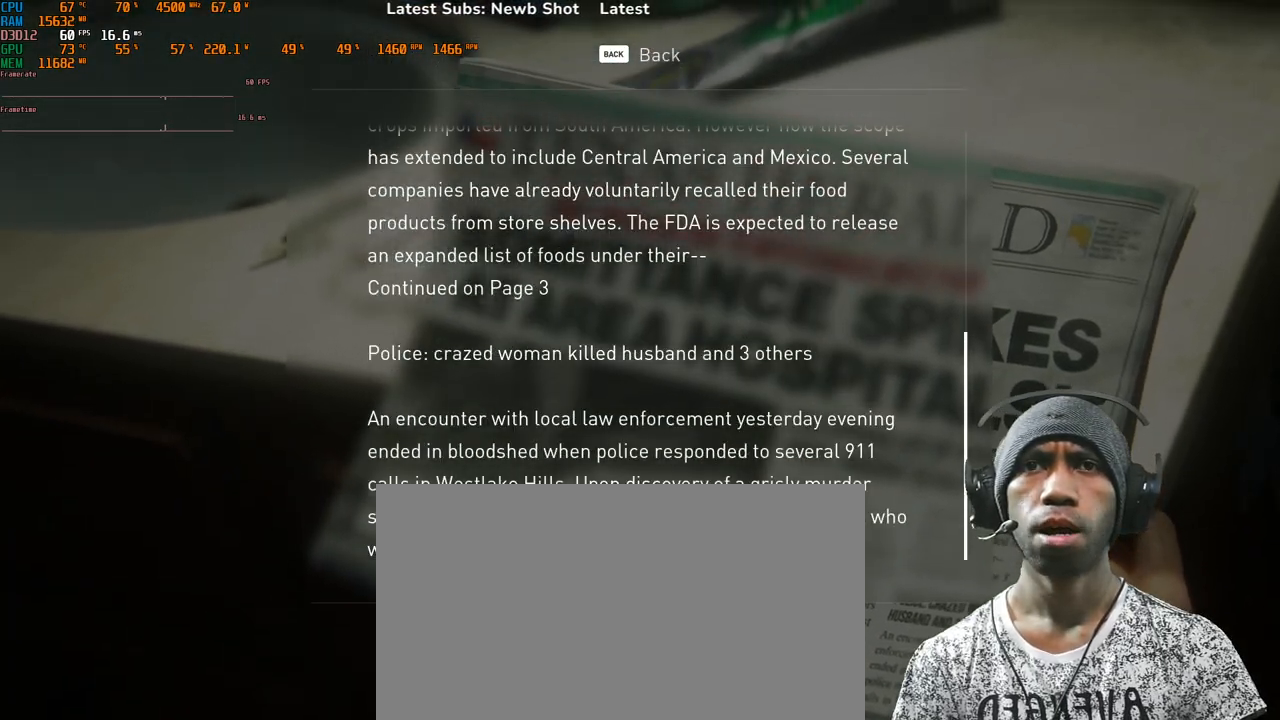
{"keys": [], "mouse": [], "events": []}
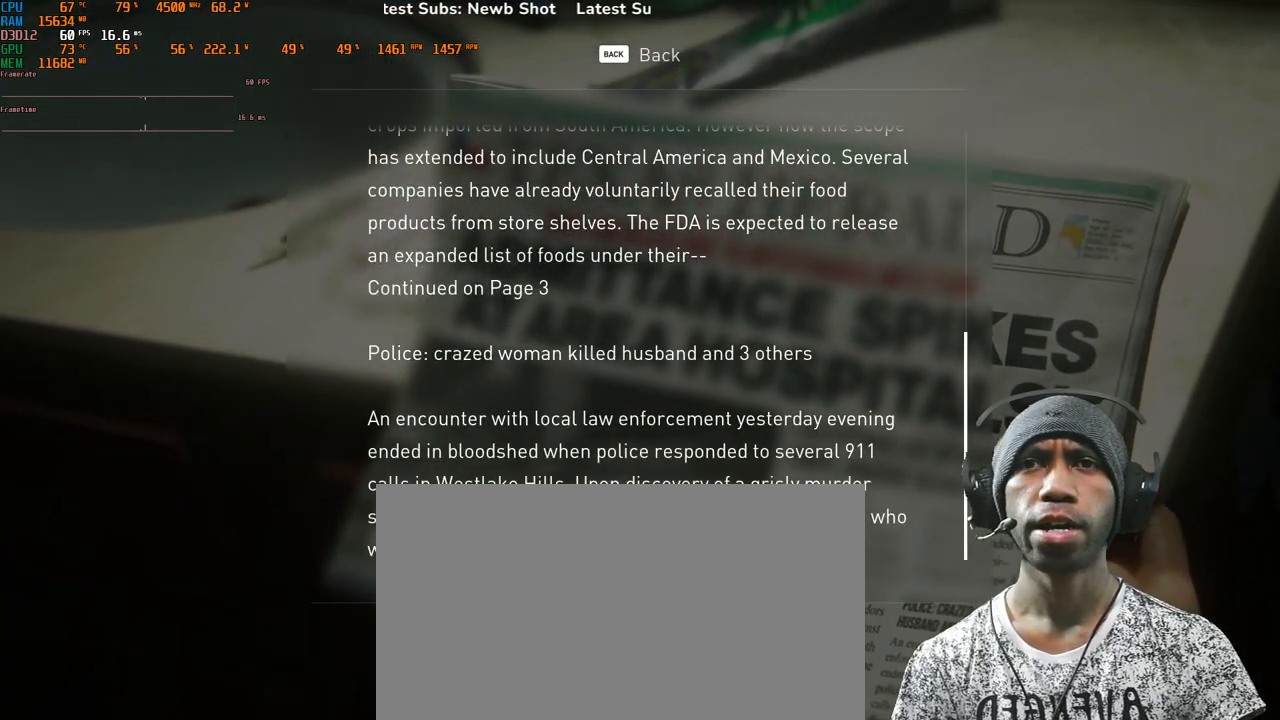
{"keys": [], "mouse": [], "events": [[67, "mouse_wheel", "down"], [250, "mouse_wheel", "up"]]}
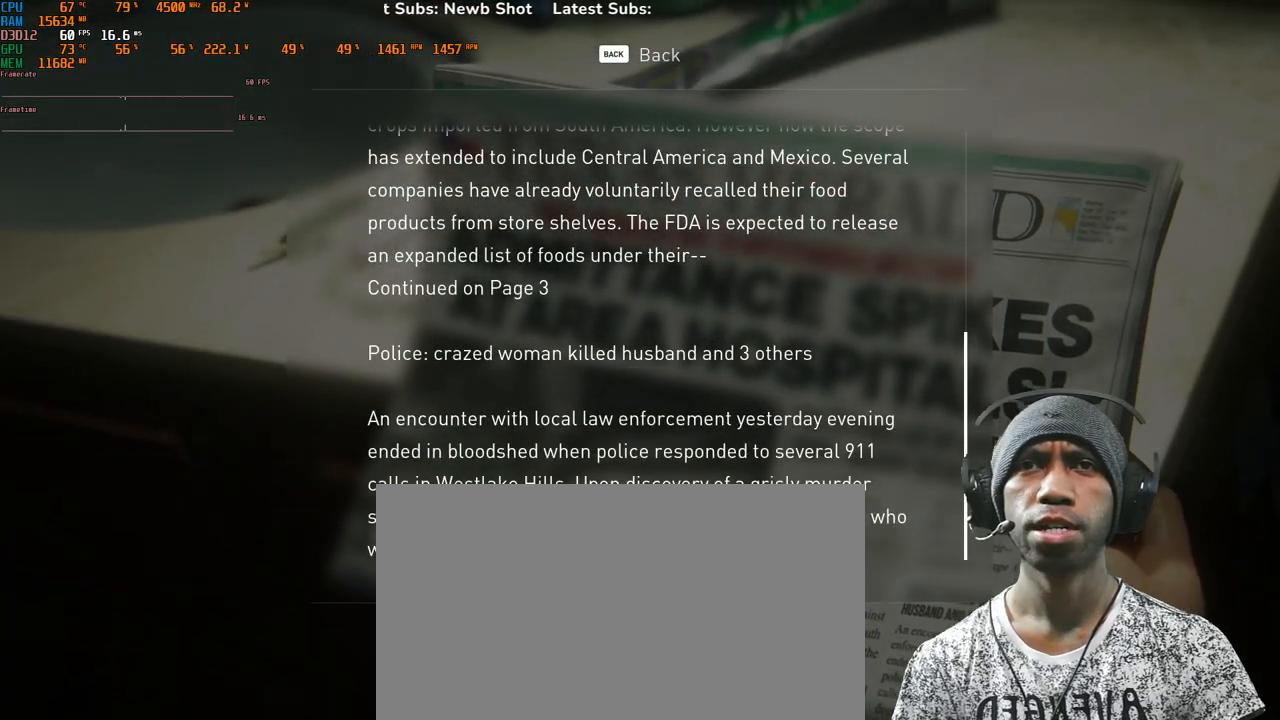
{"keys": [], "mouse": [], "events": [[67, "mouse_right", "down"], [183, "mouse_right", "up"]]}
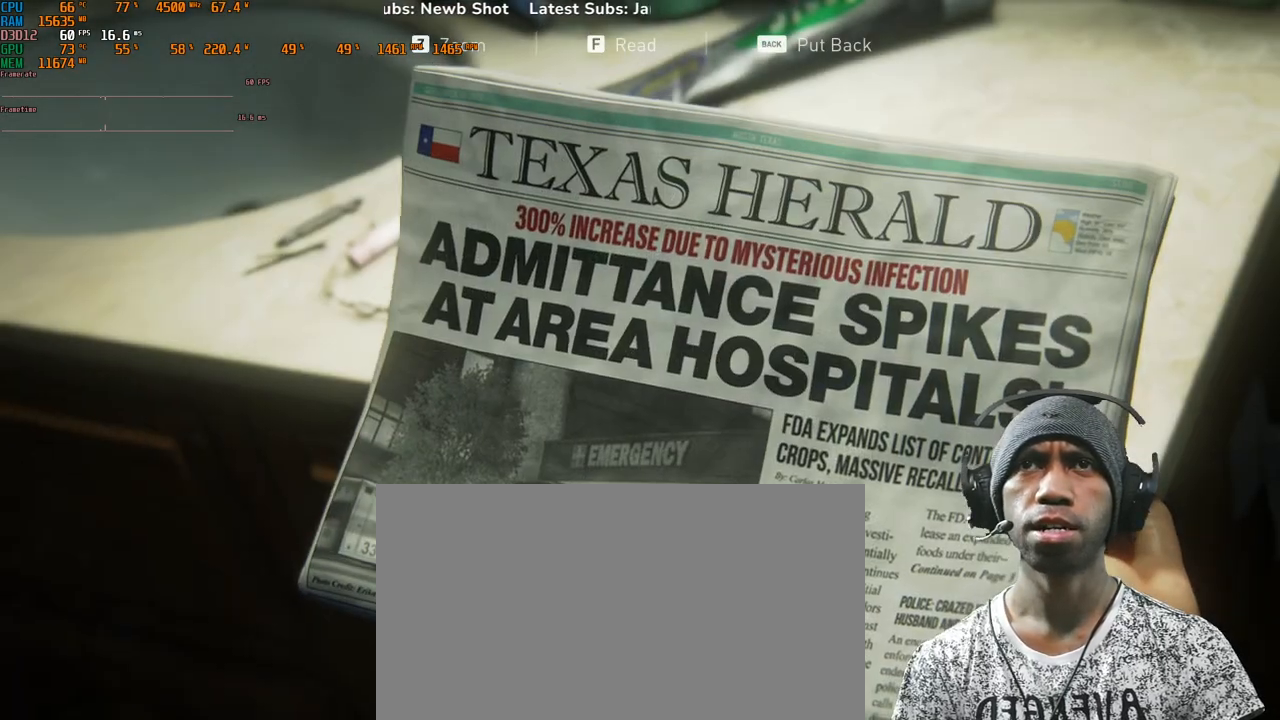
{"keys": [], "mouse": [], "events": []}
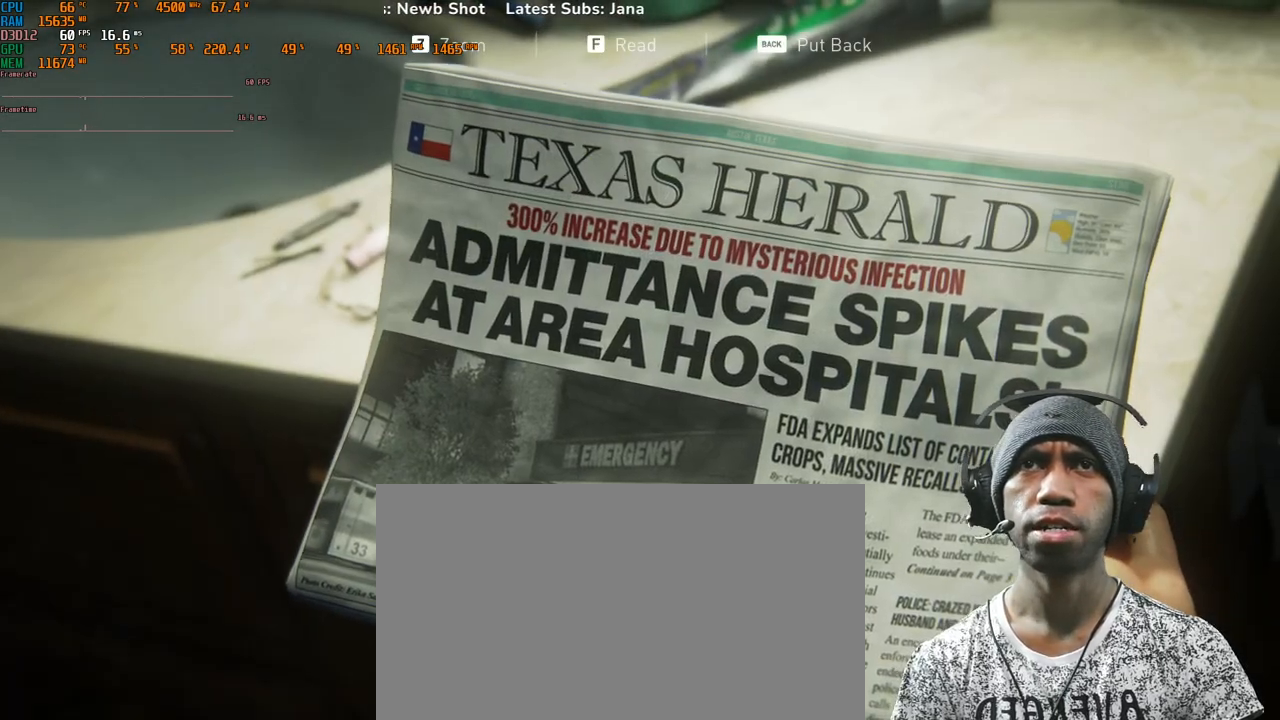
{"keys": [], "mouse": [], "events": []}
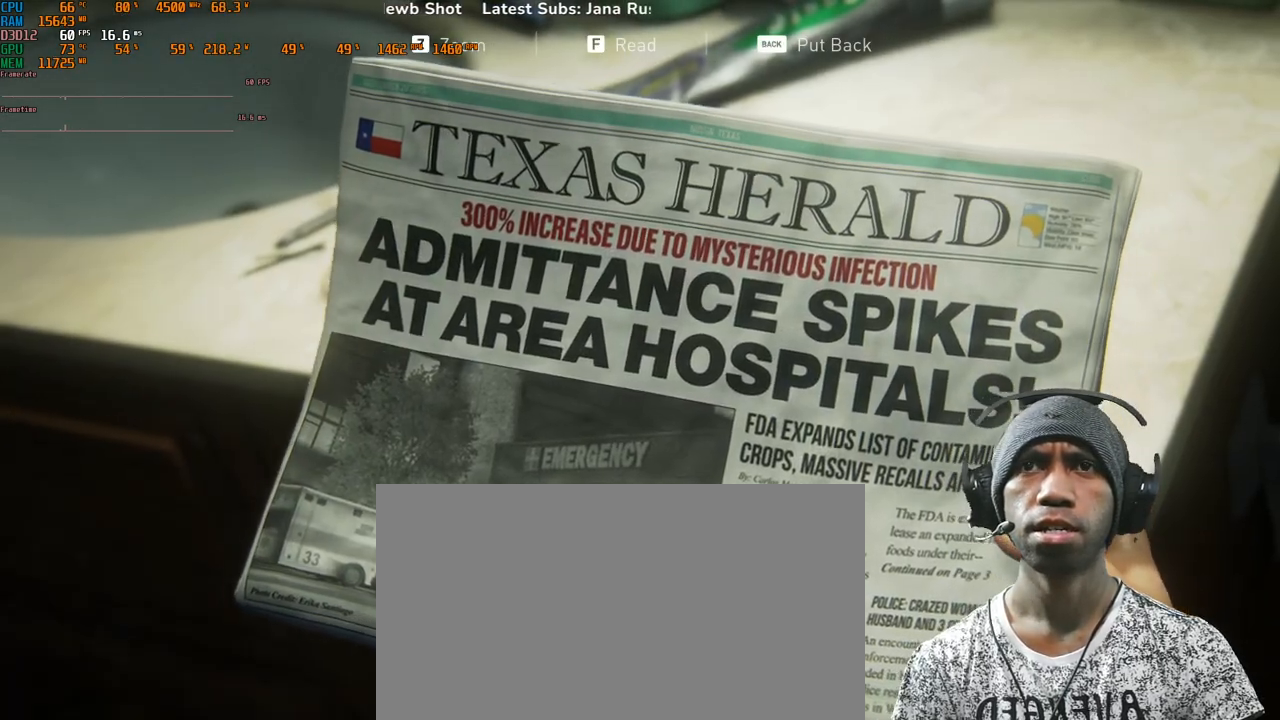
{"keys": [], "mouse": [], "events": []}
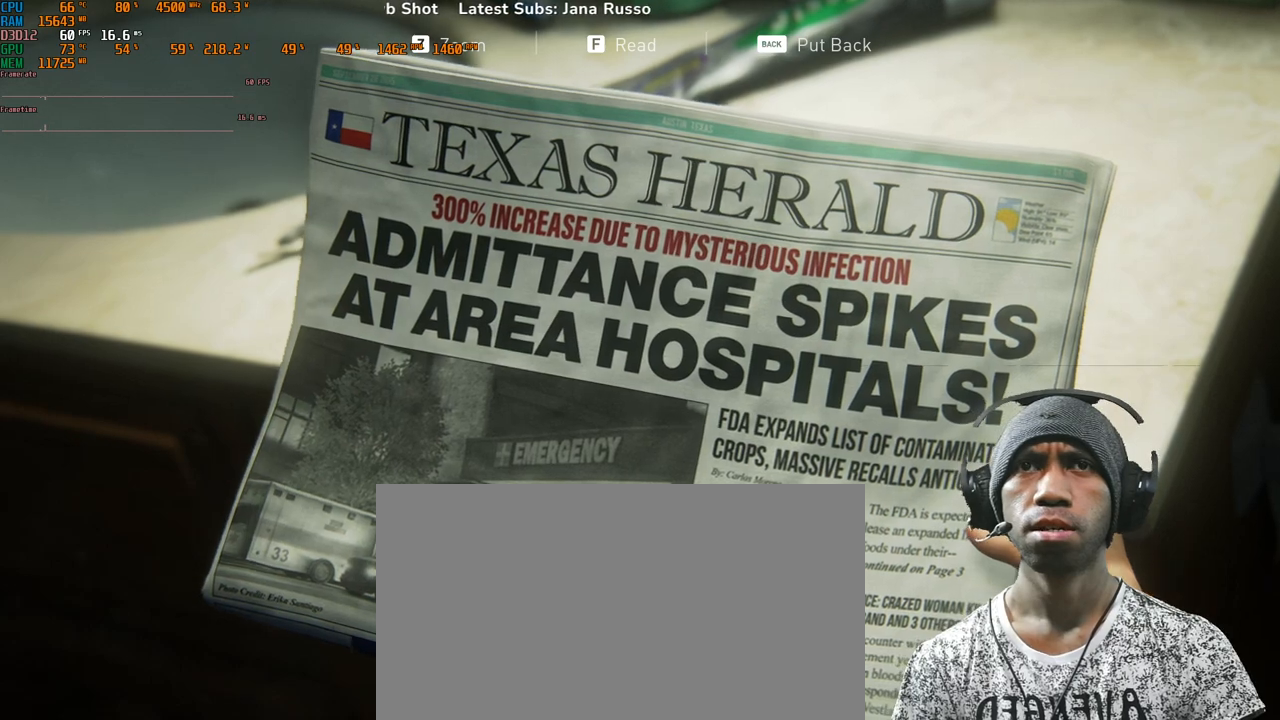
{"keys": [], "mouse": ["right"], "events": [[500, "mouse_right", "down"]]}
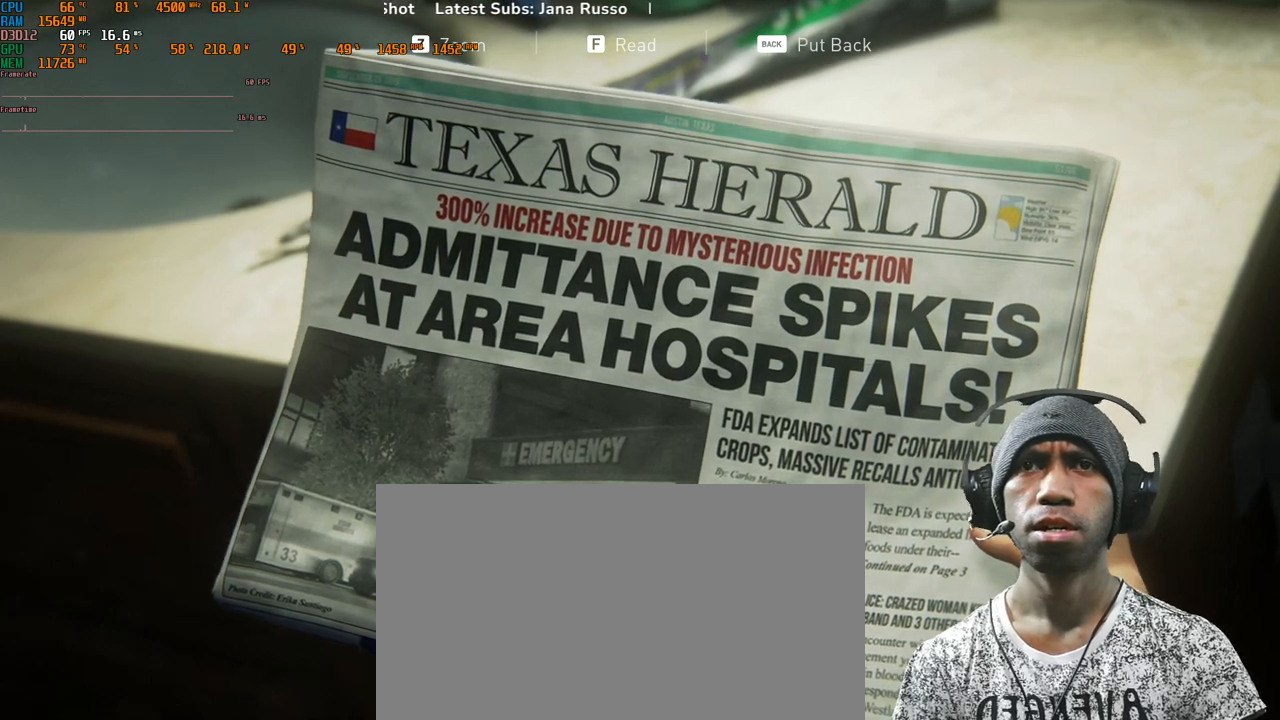
{"keys": [], "mouse": [], "events": [[167, "mouse_right", "up"]]}
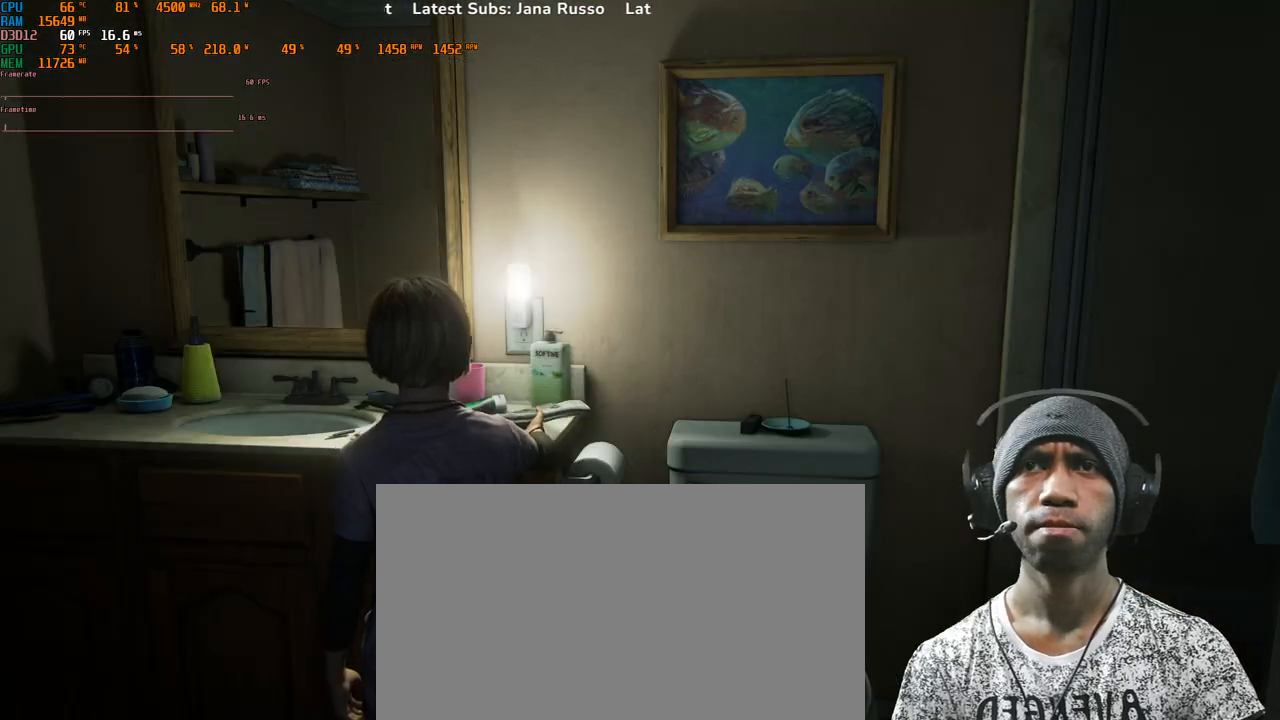
{"keys": [], "mouse": [], "events": []}
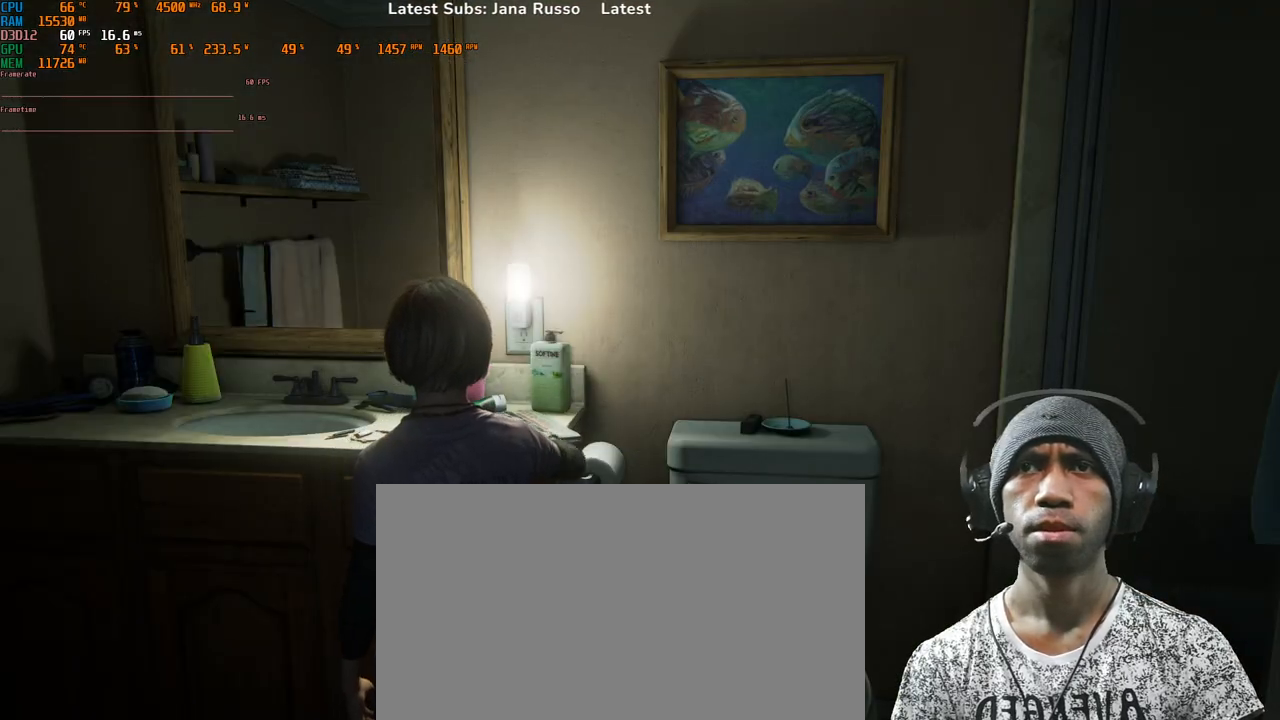
{"keys": [], "mouse": [], "events": []}
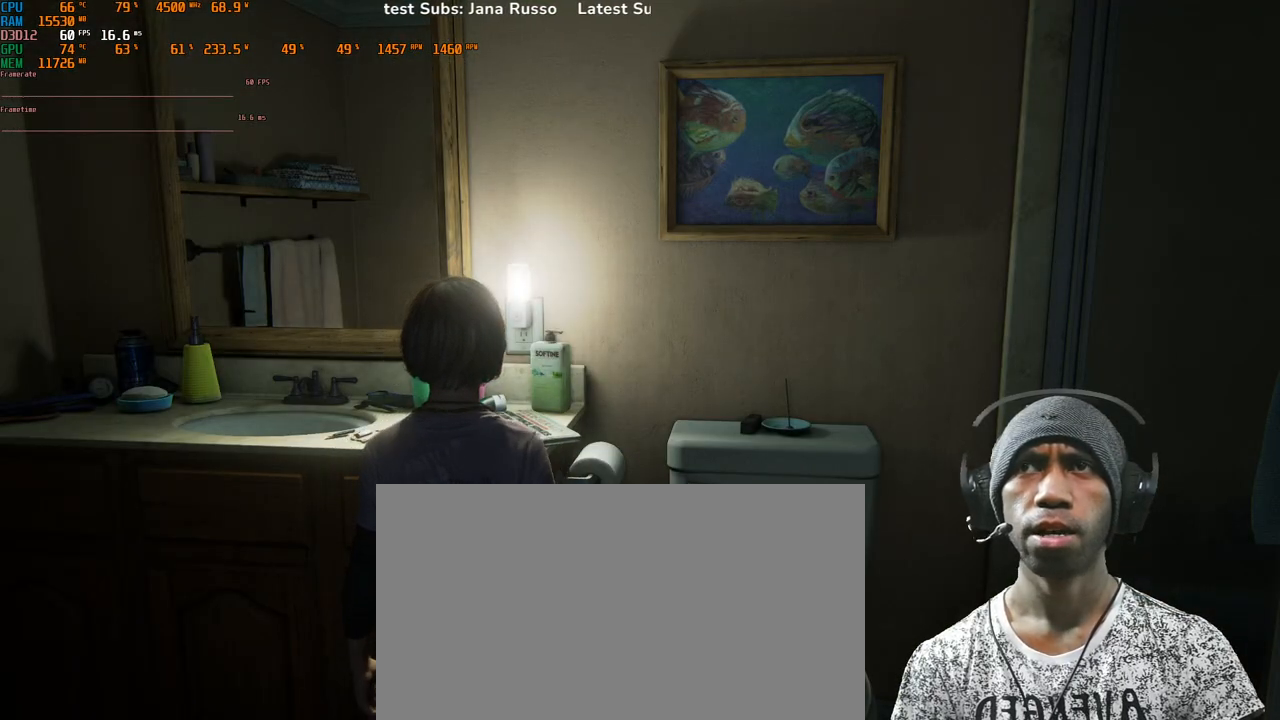
{"keys": [], "mouse": [], "events": [[17, "a", "down"], [250, "a", "up"]]}
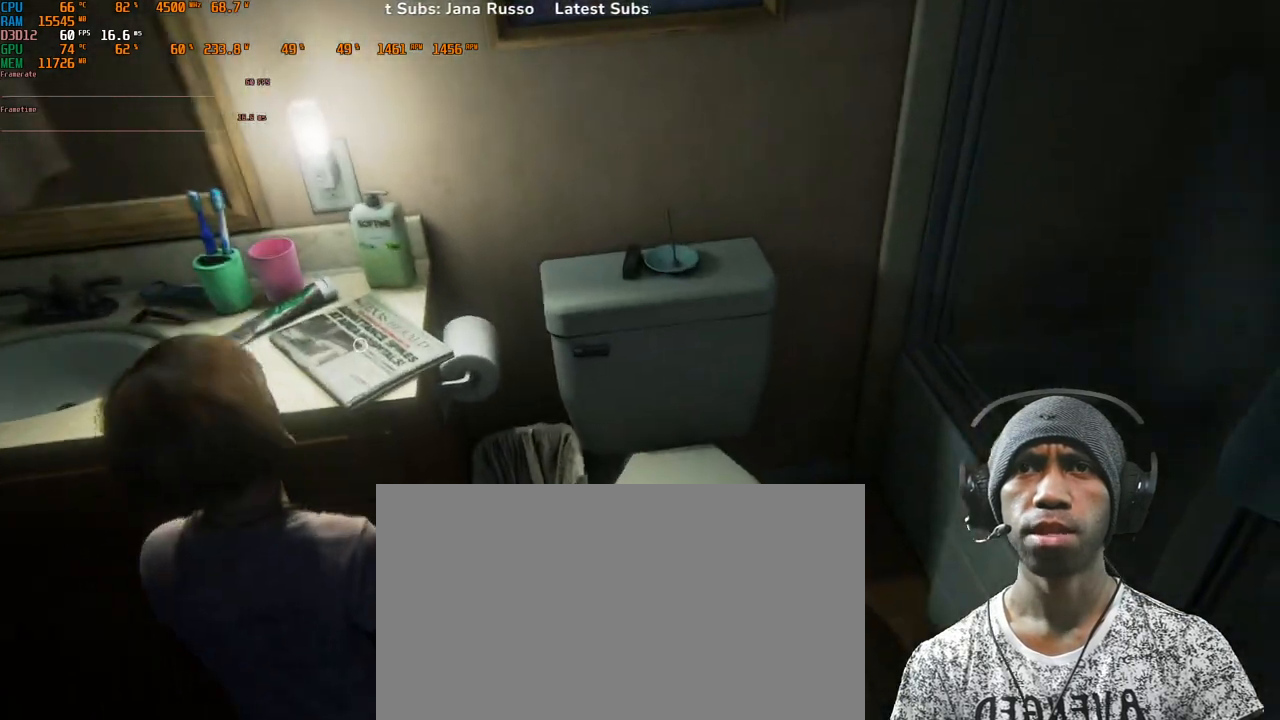
{"keys": ["w"], "mouse": [], "events": [[500, "w", "down"]]}
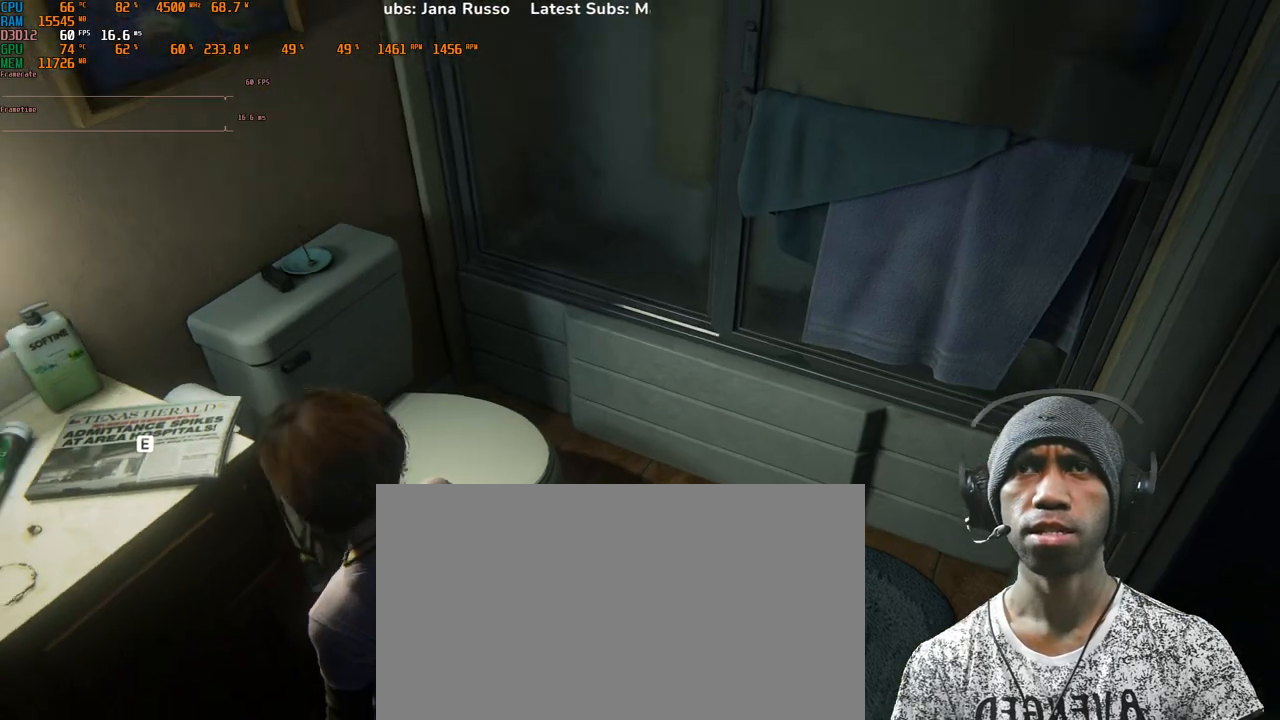
{"keys": ["w"], "mouse": [], "events": []}
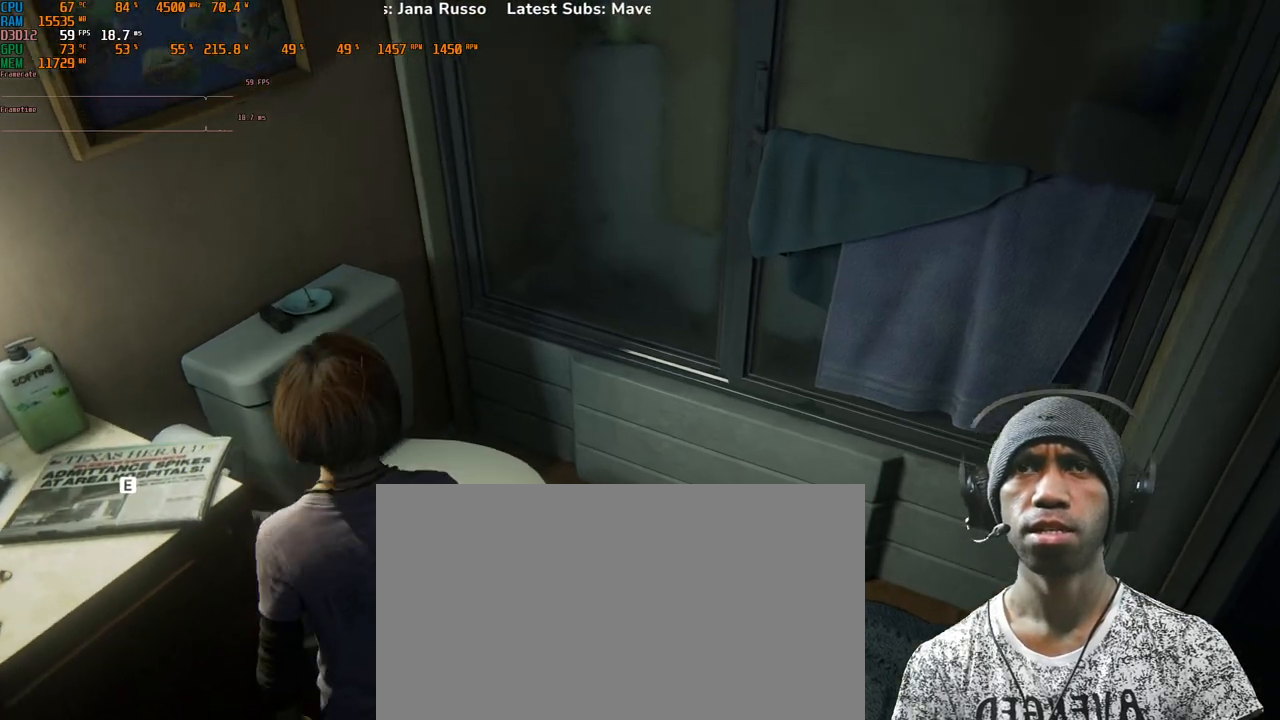
{"keys": ["w"], "mouse": [], "events": []}
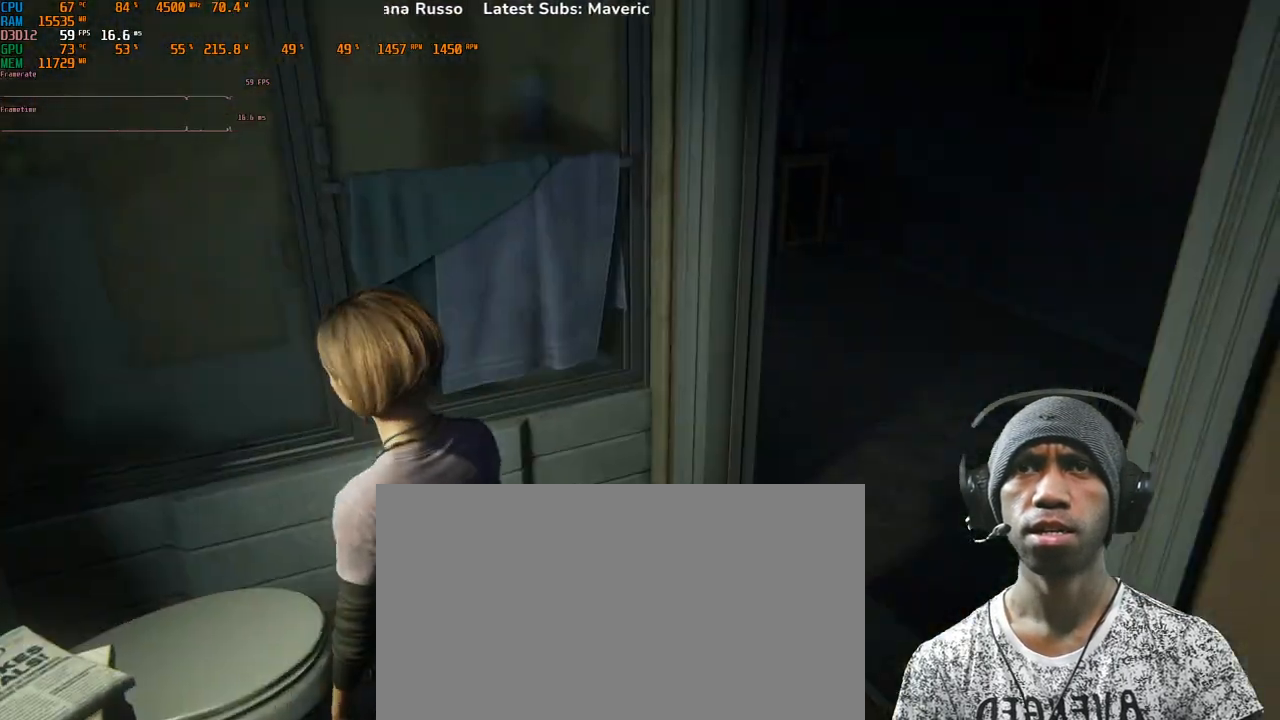
{"keys": ["w"], "mouse": [], "events": []}
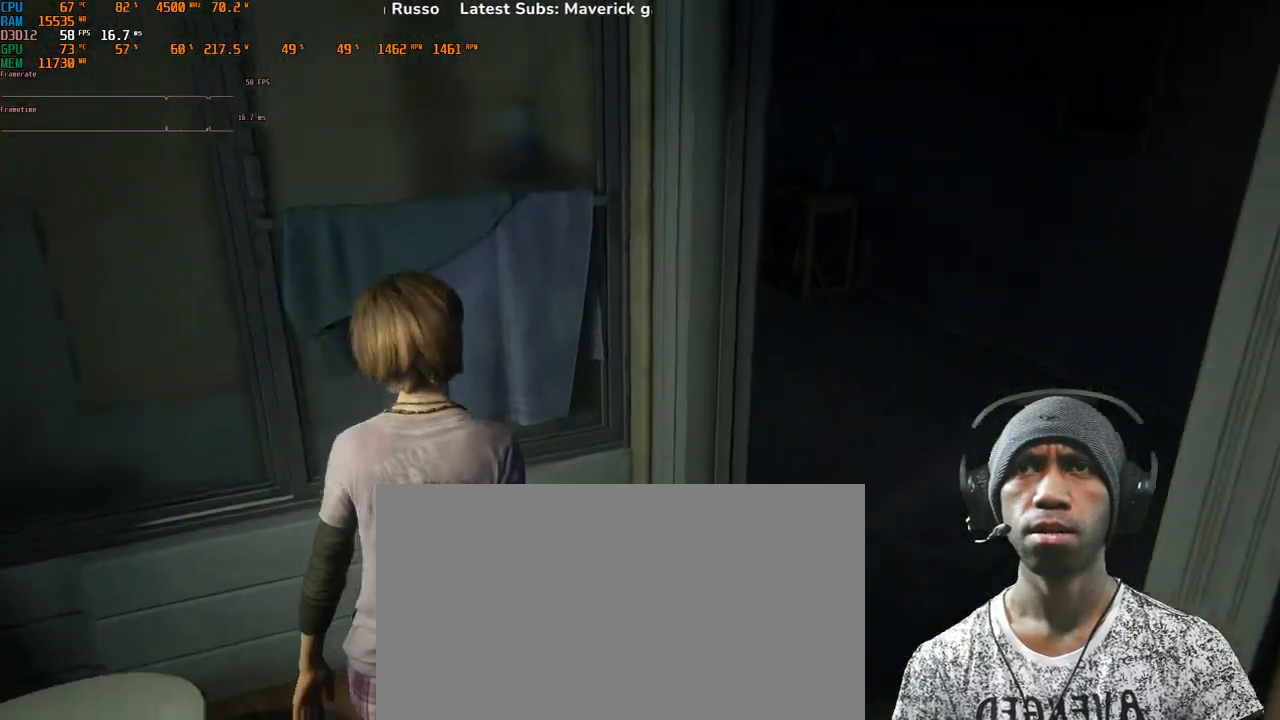
{"keys": ["d", "w"], "mouse": [], "events": [[467, "d", "down"]]}
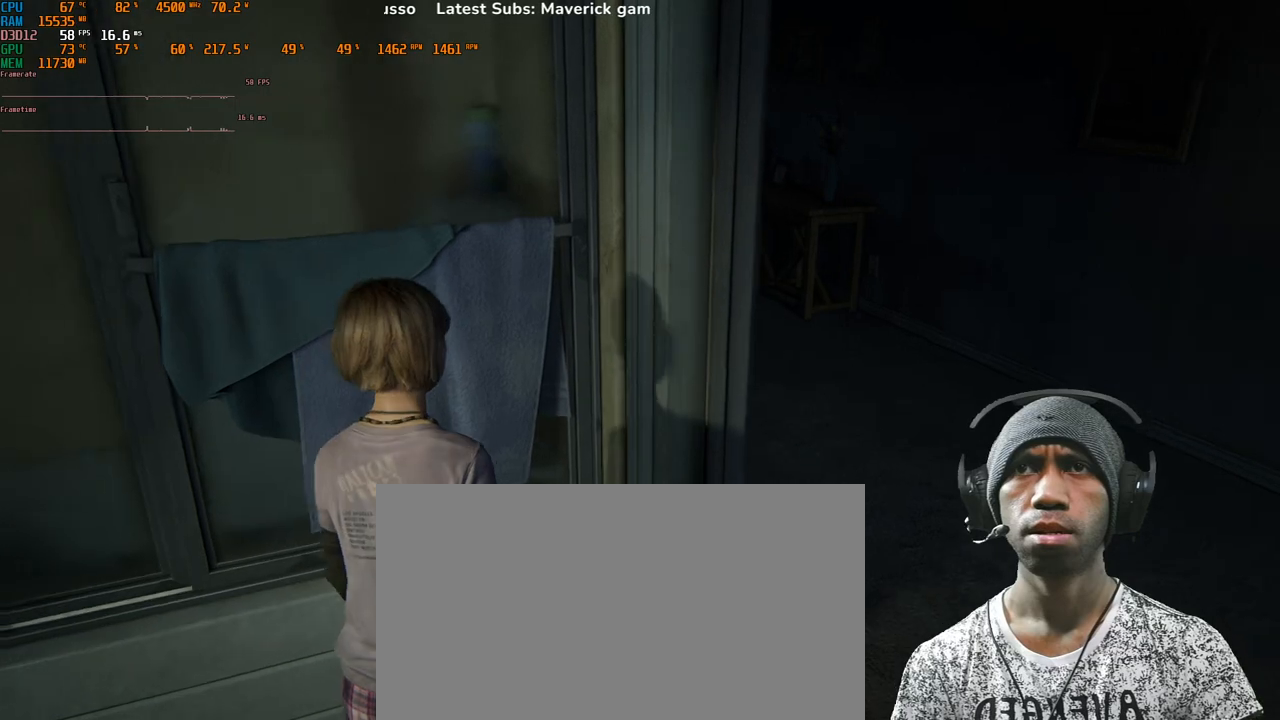
{"keys": ["d"], "mouse": [], "events": [[117, "w", "up"]]}
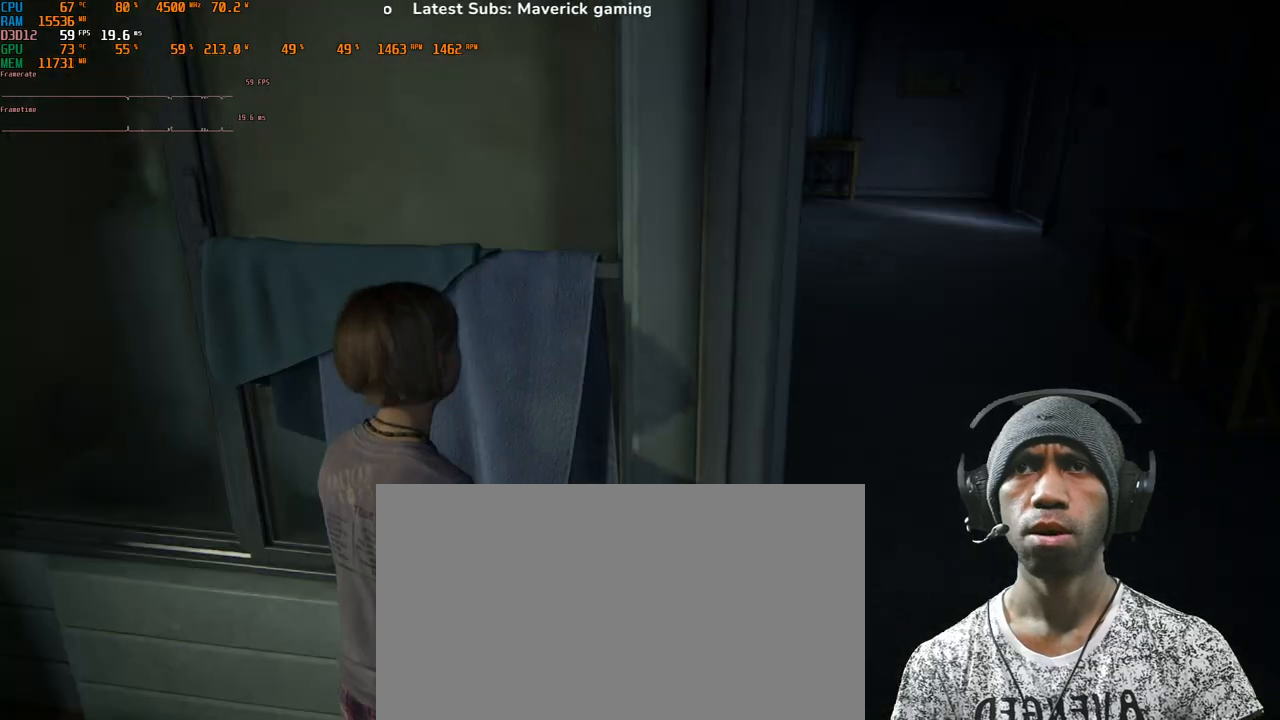
{"keys": ["d"], "mouse": [], "events": []}
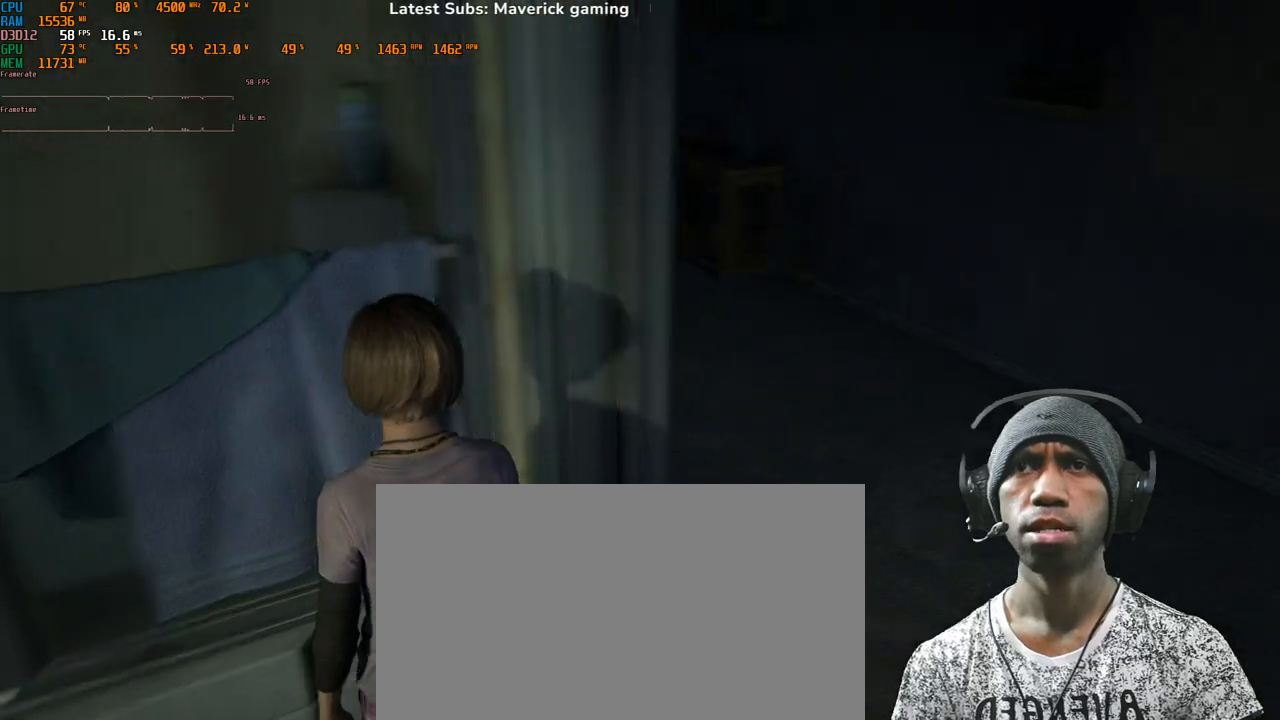
{"keys": ["d"], "mouse": [], "events": []}